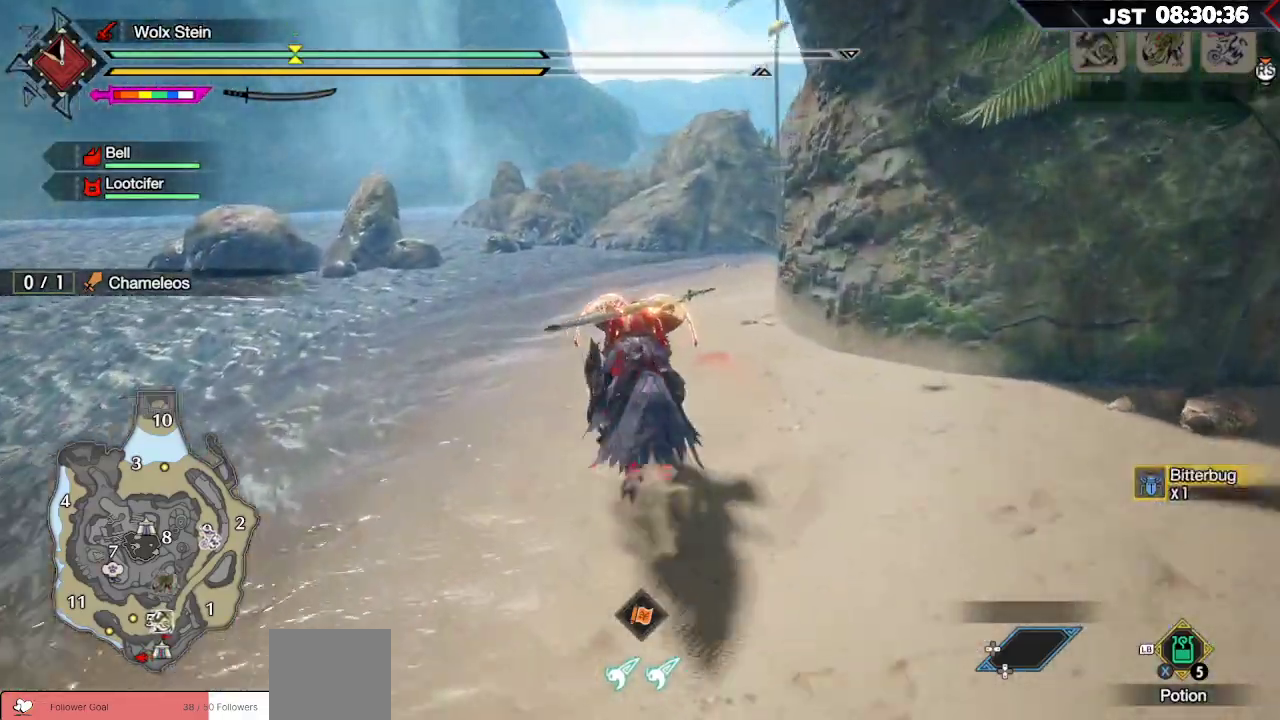
Gameplay with a controller (Xbox layout); each line is a JSON object with the inputs held at the frame after it. "events" lists button and stick changes between this image and that frame as [ms after this image, input, new state], when the widget could be followed in between.
{"buttons": ["R1"], "left_stick": "up", "right_stick": "center", "events": []}
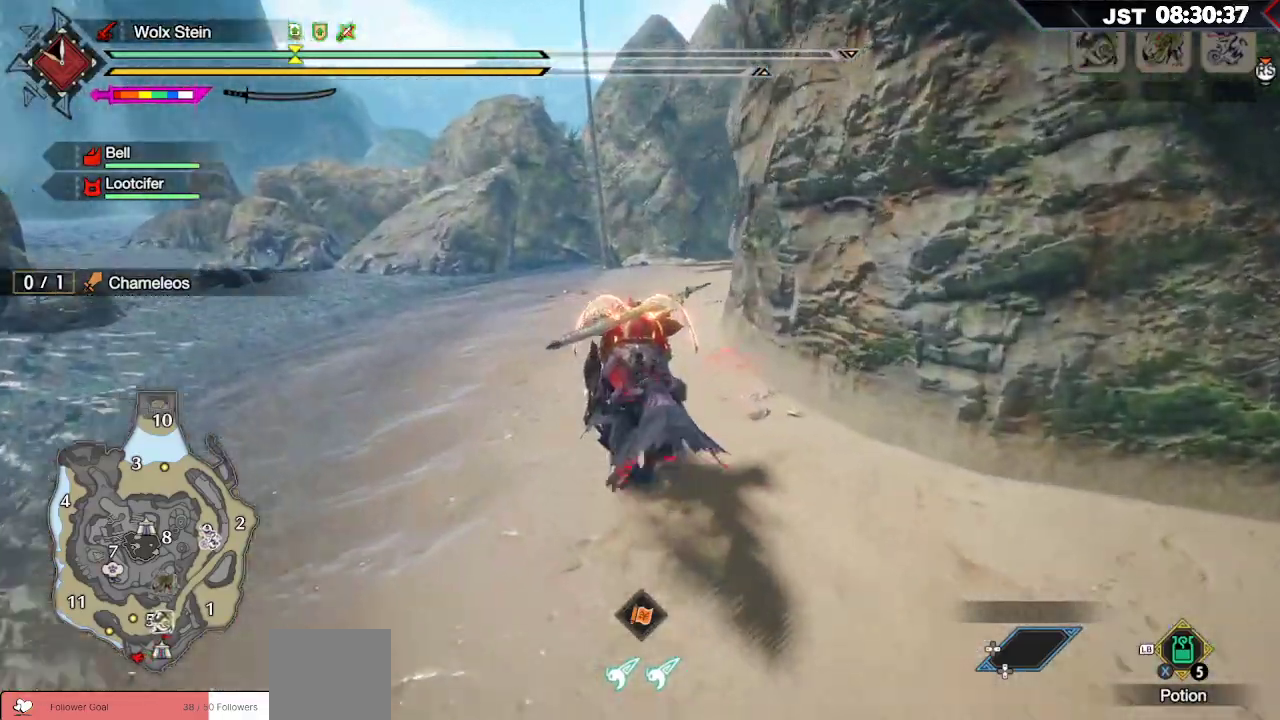
{"buttons": ["R1"], "left_stick": "up", "right_stick": "right", "events": [[317, "right_stick", "right"]]}
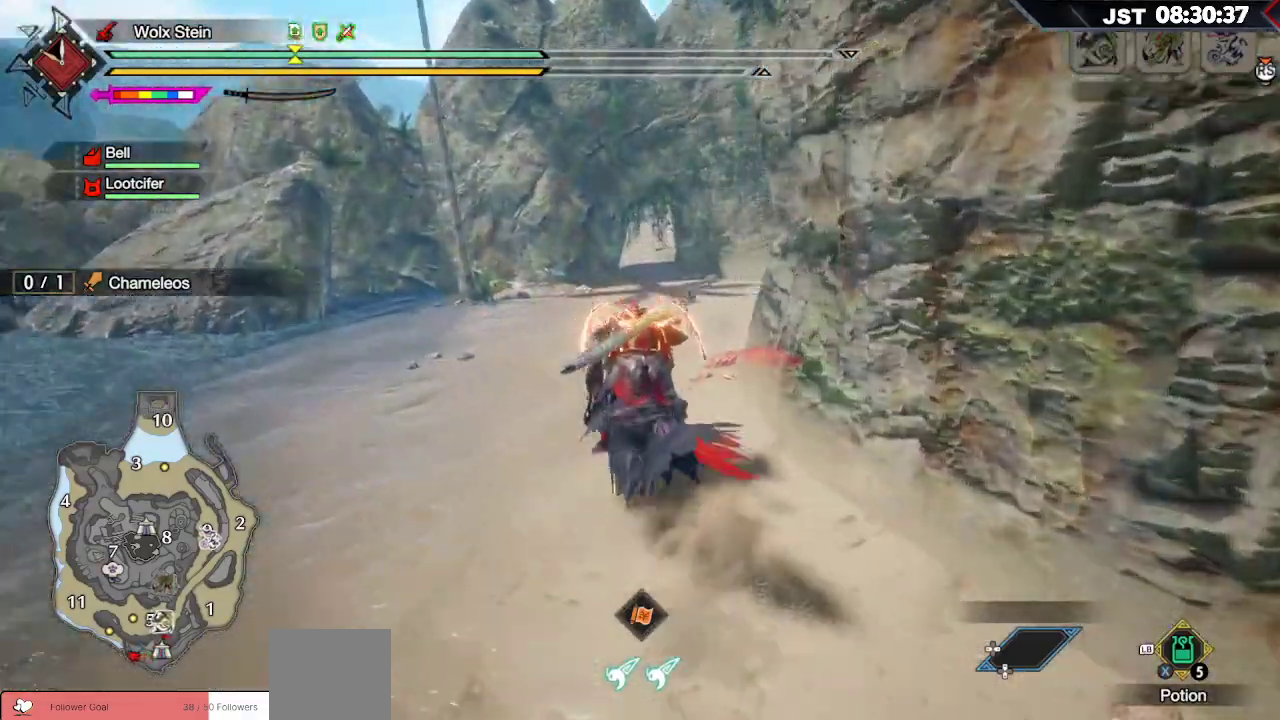
{"buttons": ["R1"], "left_stick": "up", "right_stick": "center", "events": [[50, "right_stick", "center"]]}
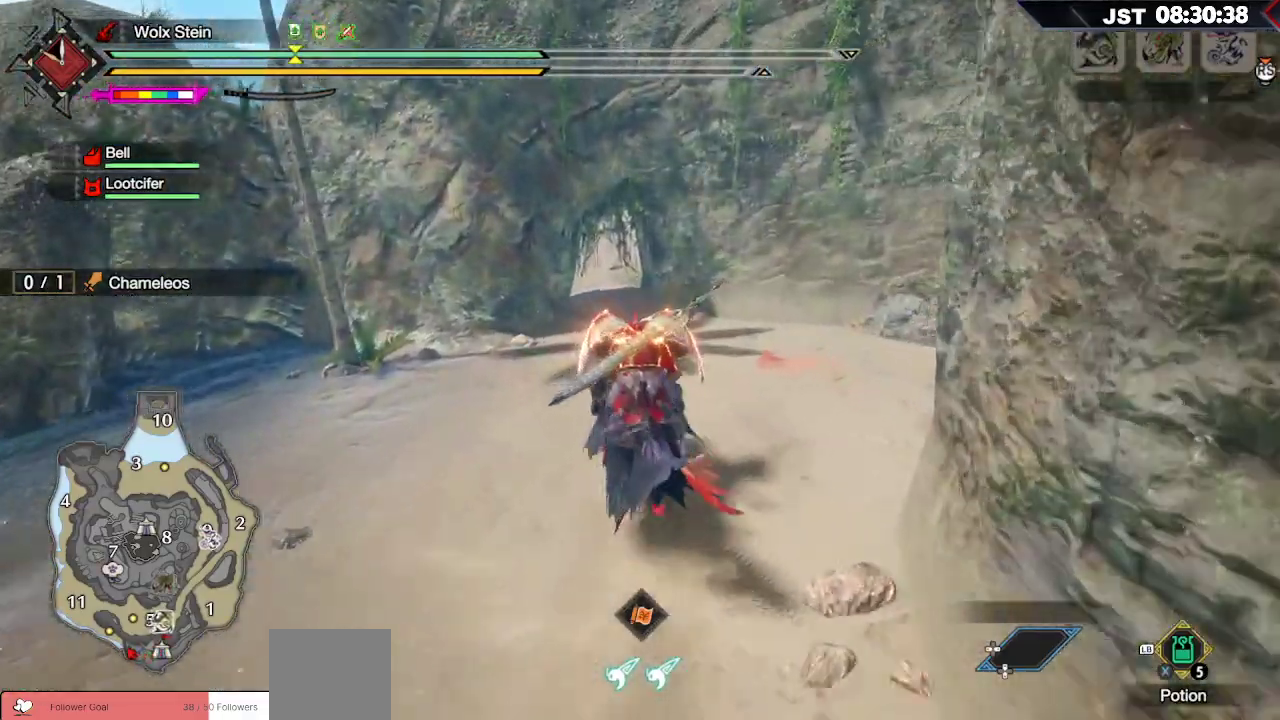
{"buttons": ["R1"], "left_stick": "up", "right_stick": "center", "events": []}
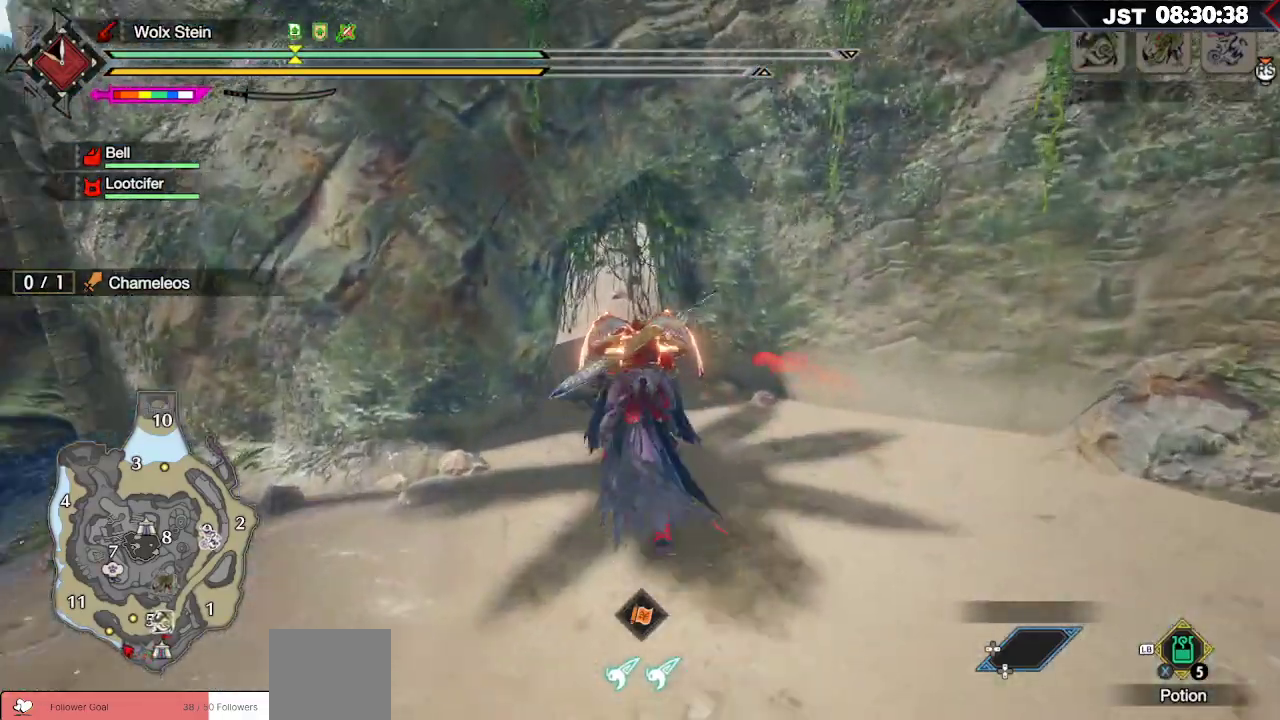
{"buttons": ["R1"], "left_stick": "up", "right_stick": "center", "events": []}
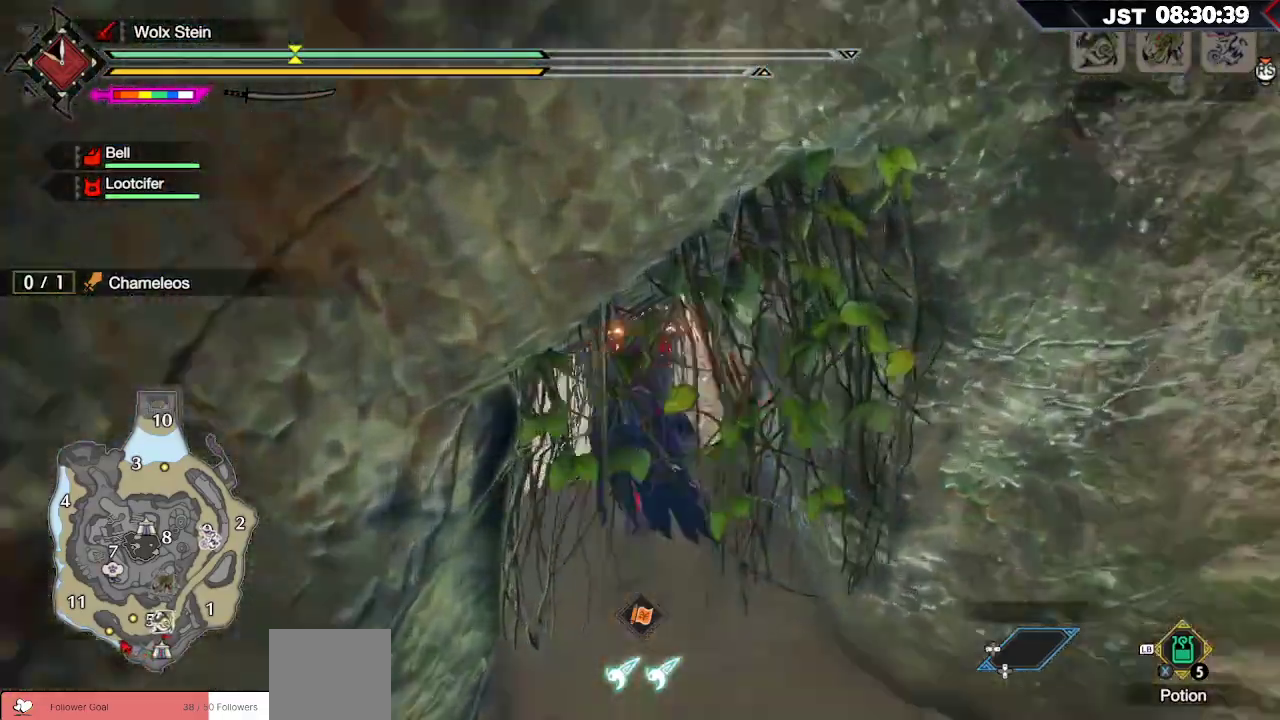
{"buttons": ["R1"], "left_stick": "up", "right_stick": "center", "events": [[150, "right_stick", "up-right"], [333, "right_stick", "center"]]}
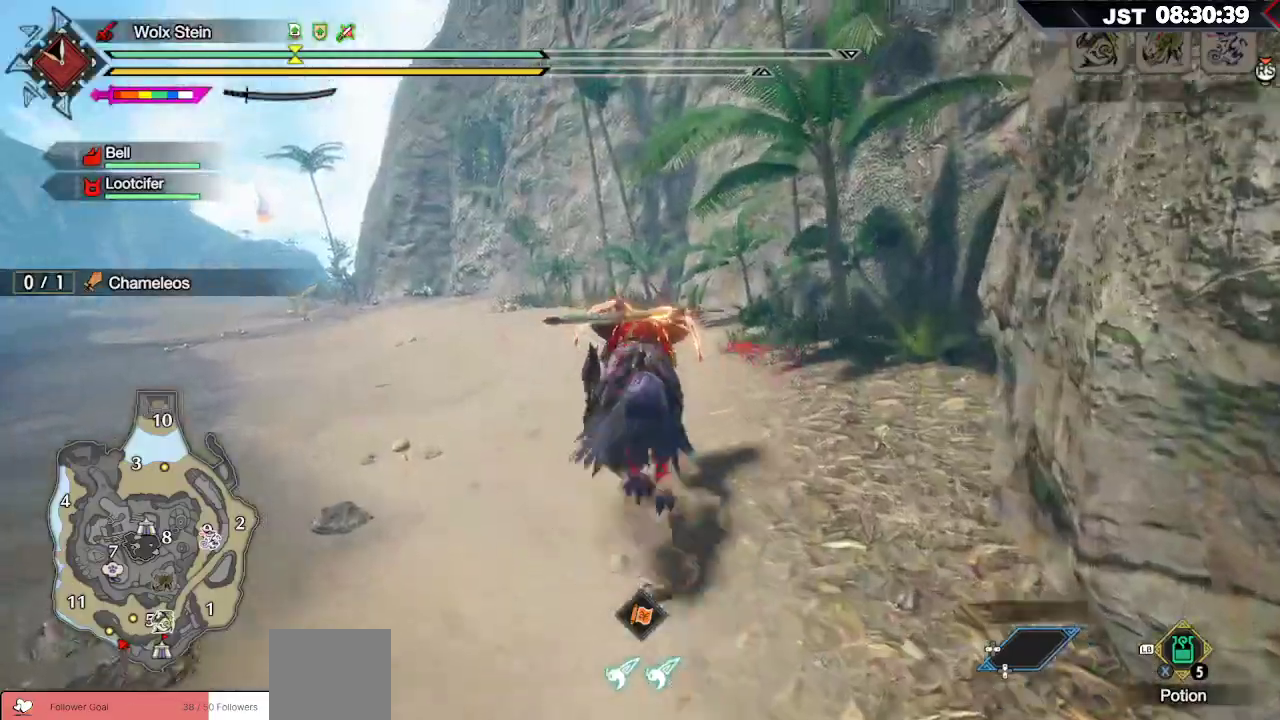
{"buttons": ["R1"], "left_stick": "up", "right_stick": "center", "events": []}
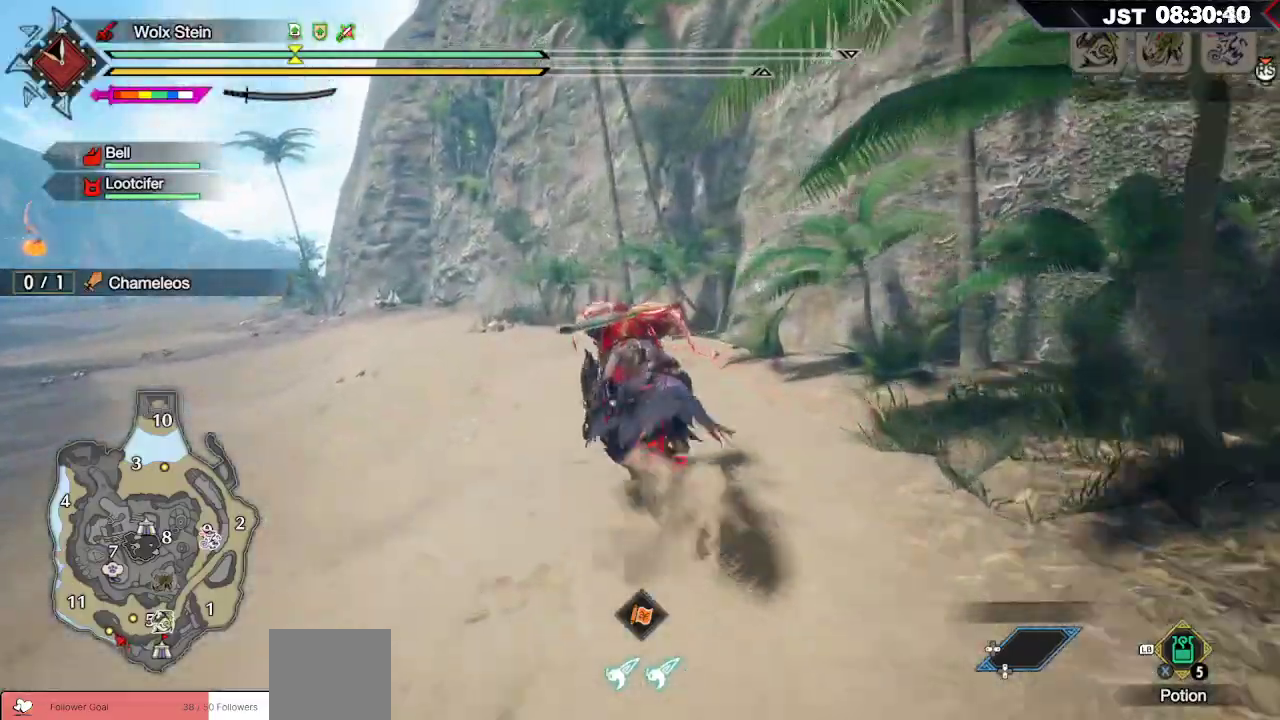
{"buttons": ["R1"], "left_stick": "up", "right_stick": "center", "events": []}
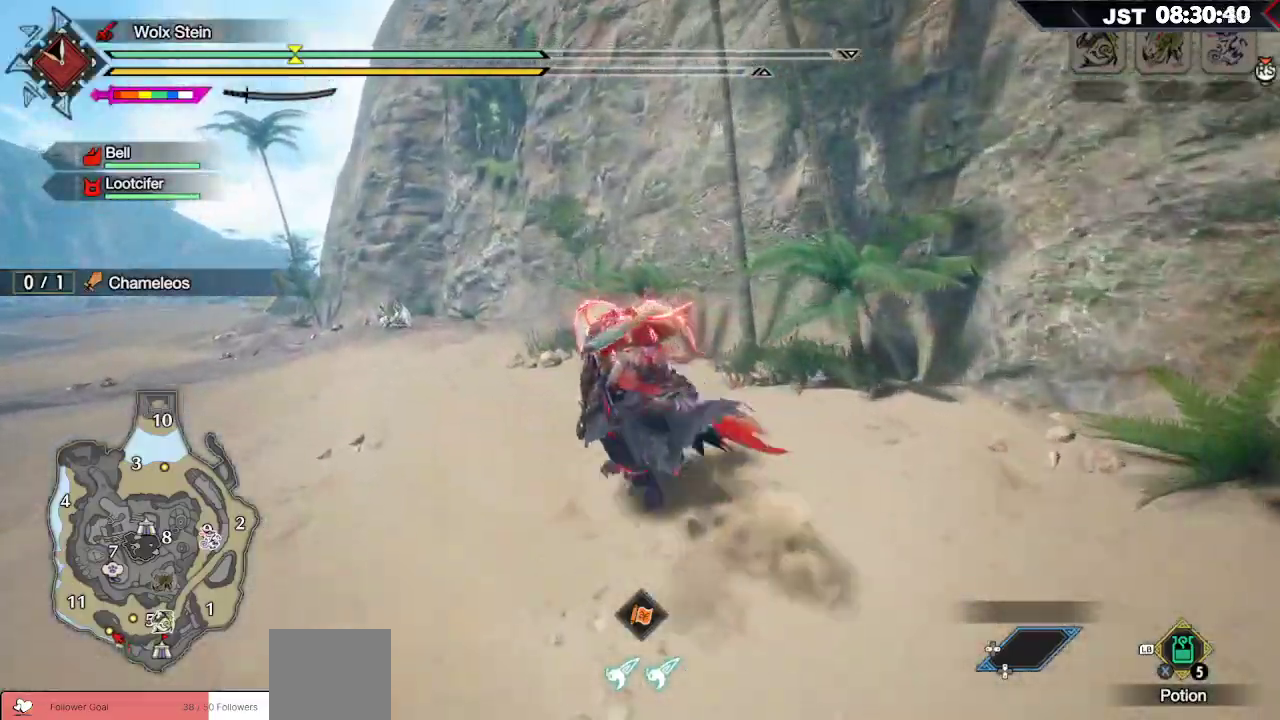
{"buttons": ["R1"], "left_stick": "up", "right_stick": "center", "events": []}
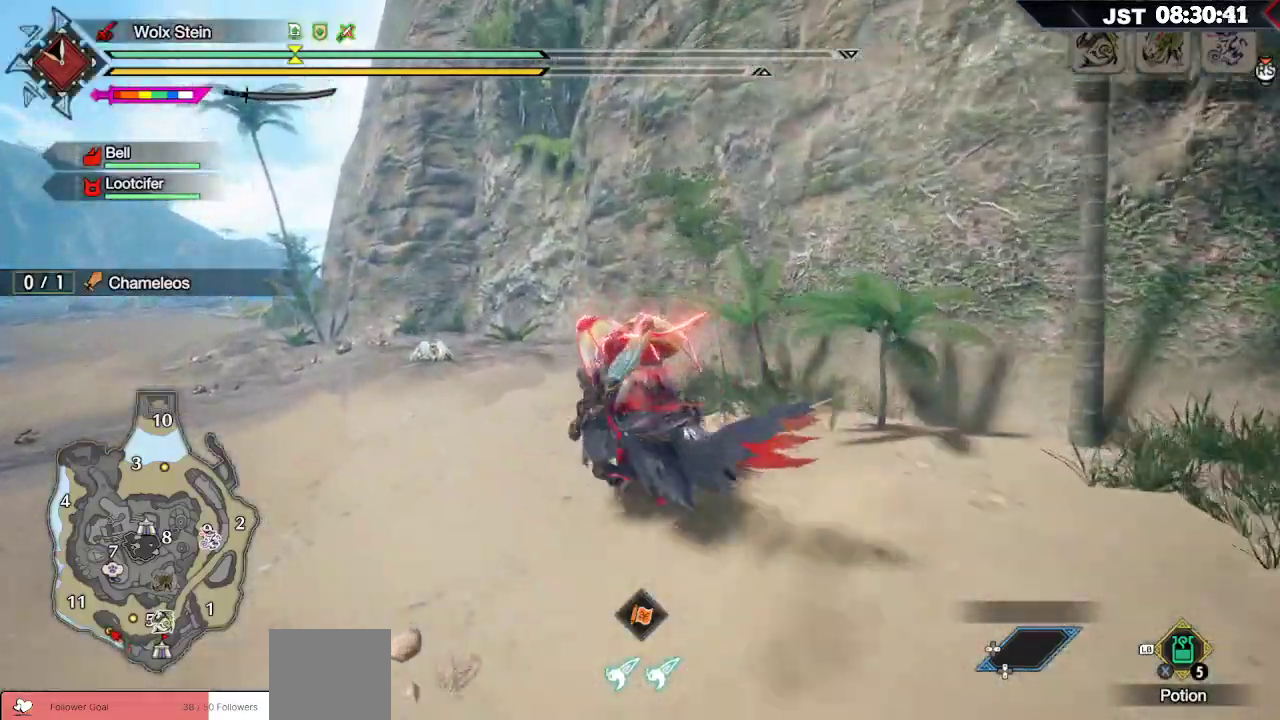
{"buttons": ["B", "R1"], "left_stick": "up", "right_stick": "center", "events": [[450, "B", "down"]]}
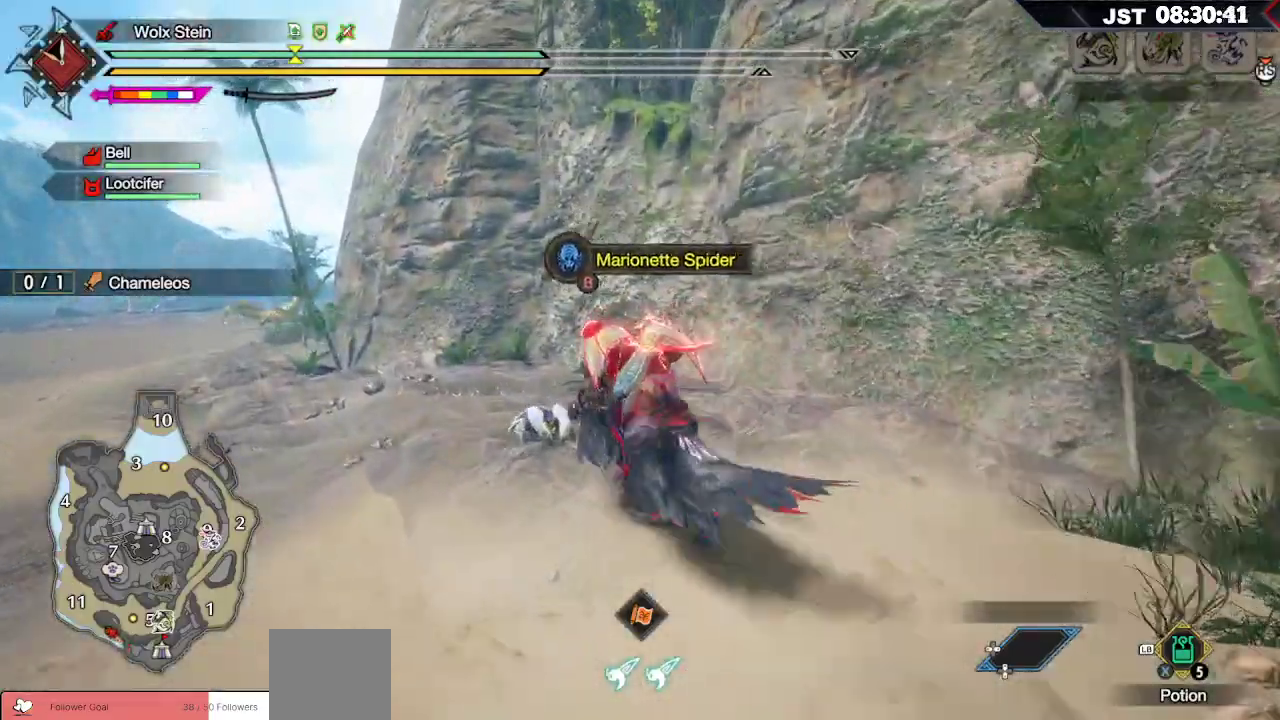
{"buttons": ["R1"], "left_stick": "up-left", "right_stick": "center", "events": [[117, "B", "up"], [217, "B", "down"], [267, "left_stick", "up-left"], [350, "B", "up"]]}
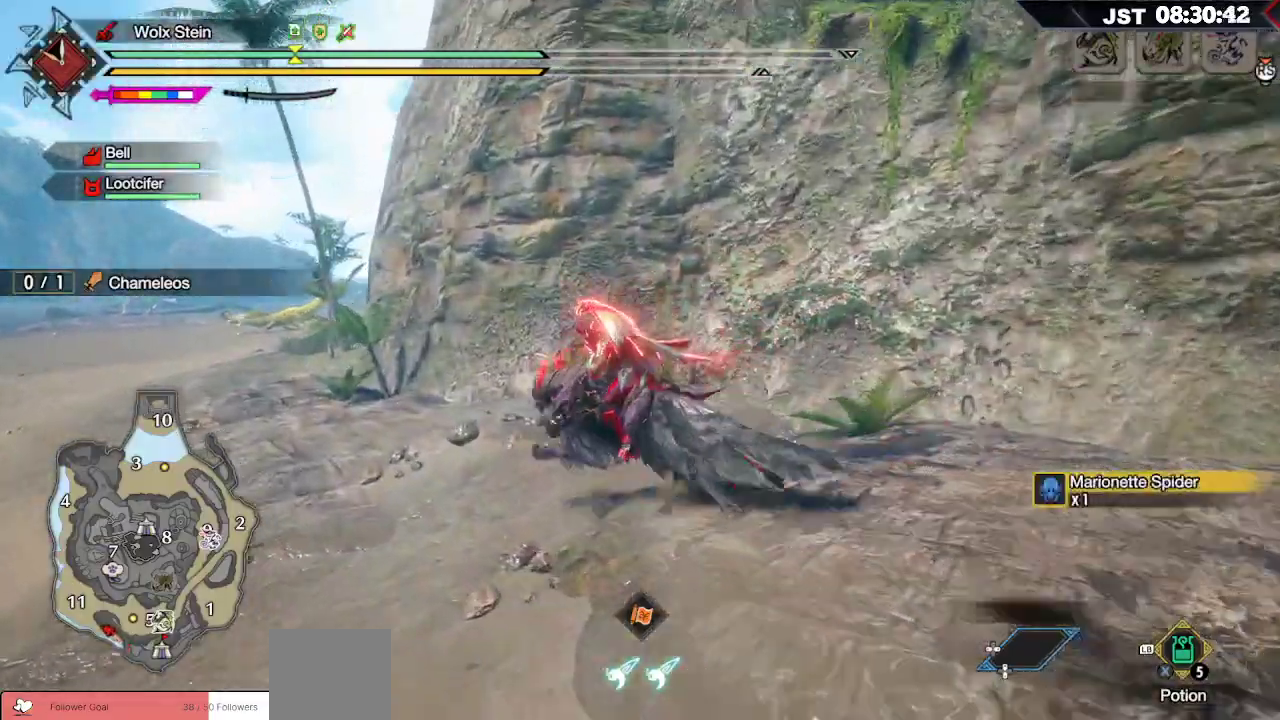
{"buttons": ["R1"], "left_stick": "up-left", "right_stick": "center", "events": []}
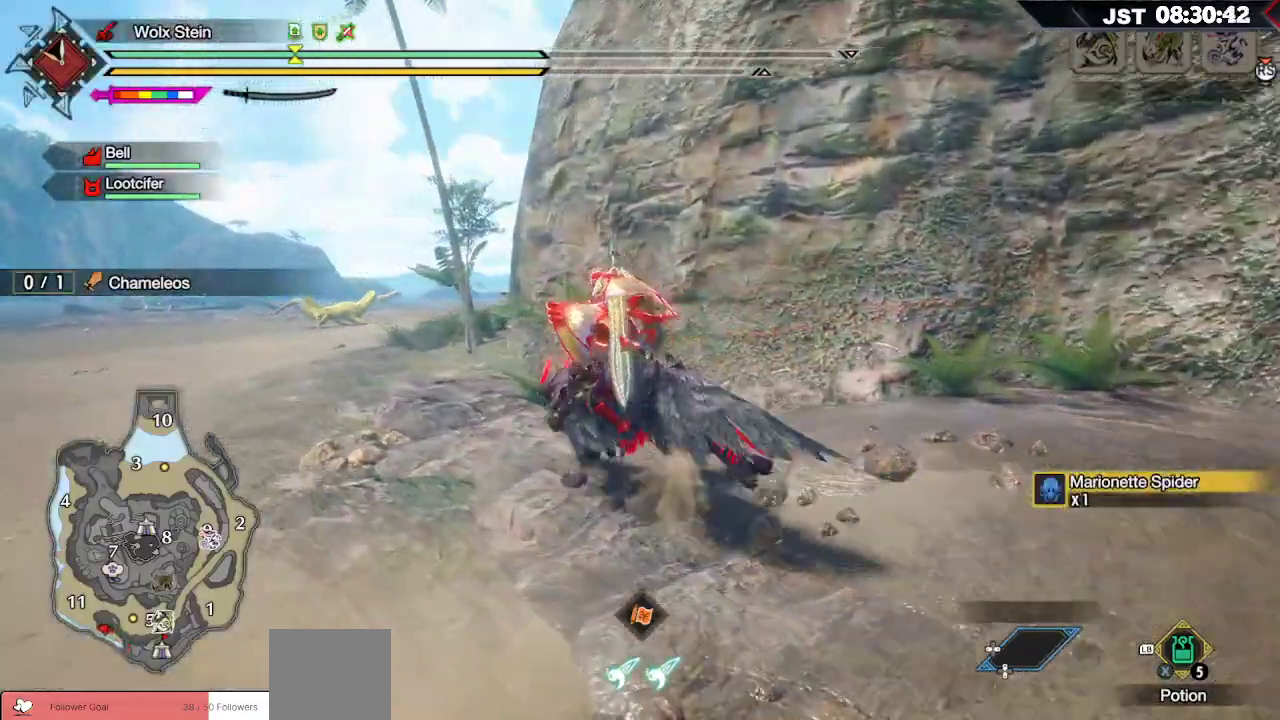
{"buttons": ["R1"], "left_stick": "up-left", "right_stick": "center", "events": []}
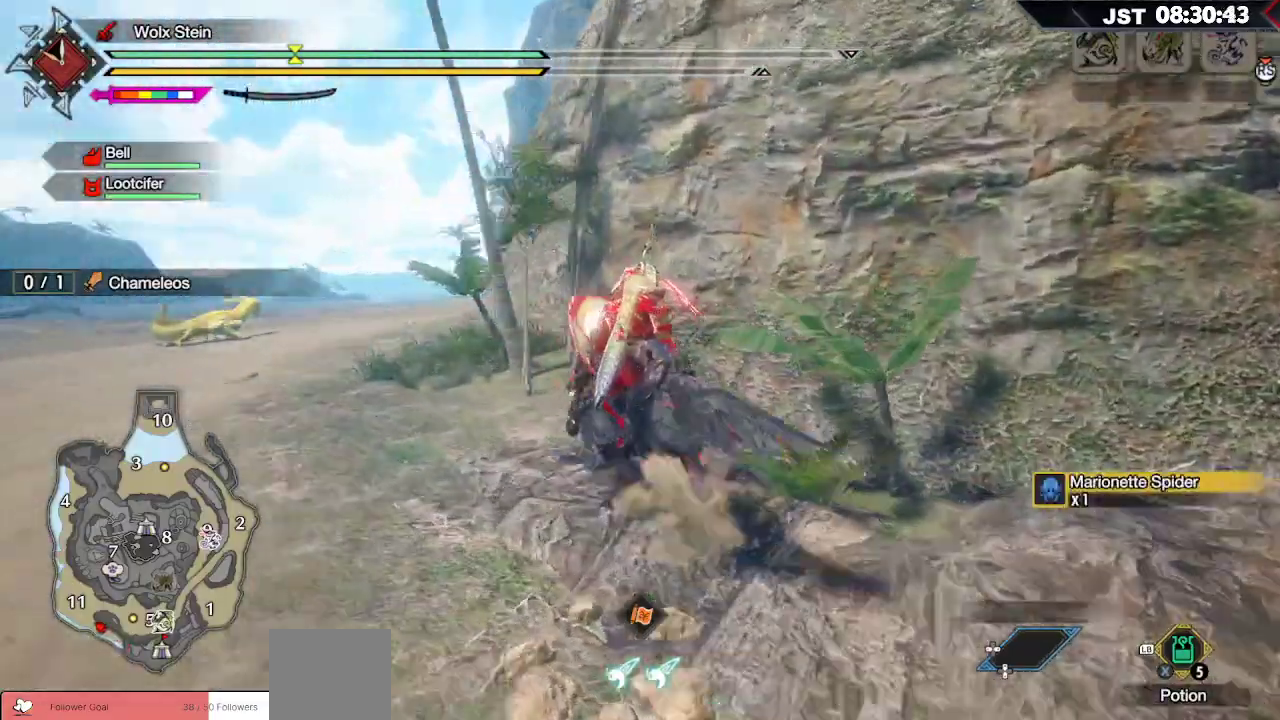
{"buttons": ["R1"], "left_stick": "up-left", "right_stick": "center", "events": []}
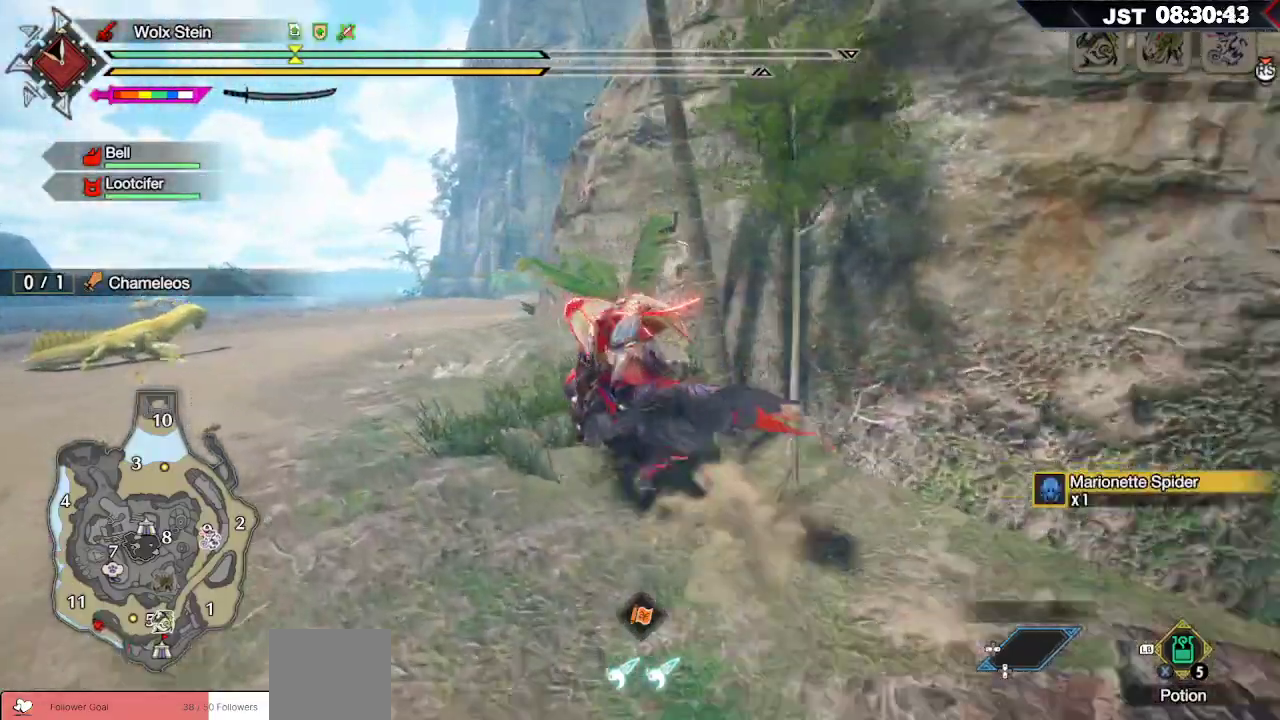
{"buttons": ["R1"], "left_stick": "up-left", "right_stick": "center", "events": []}
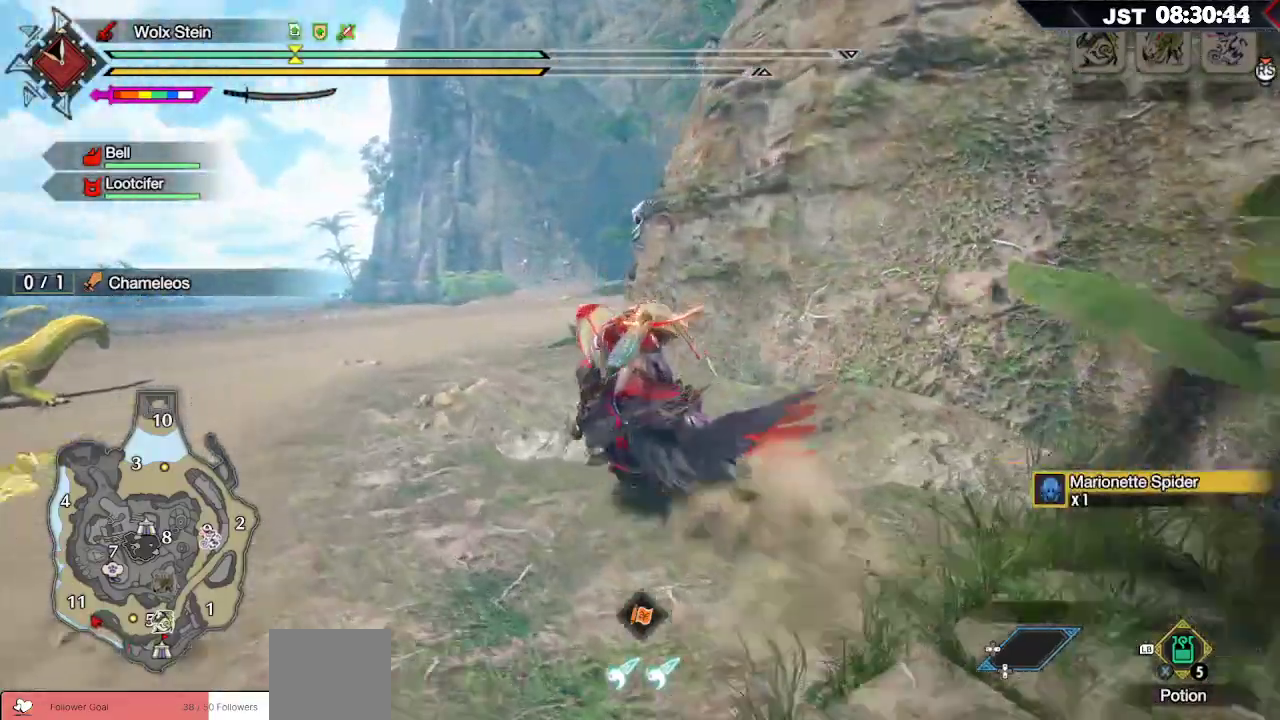
{"buttons": ["R1"], "left_stick": "up-left", "right_stick": "center", "events": []}
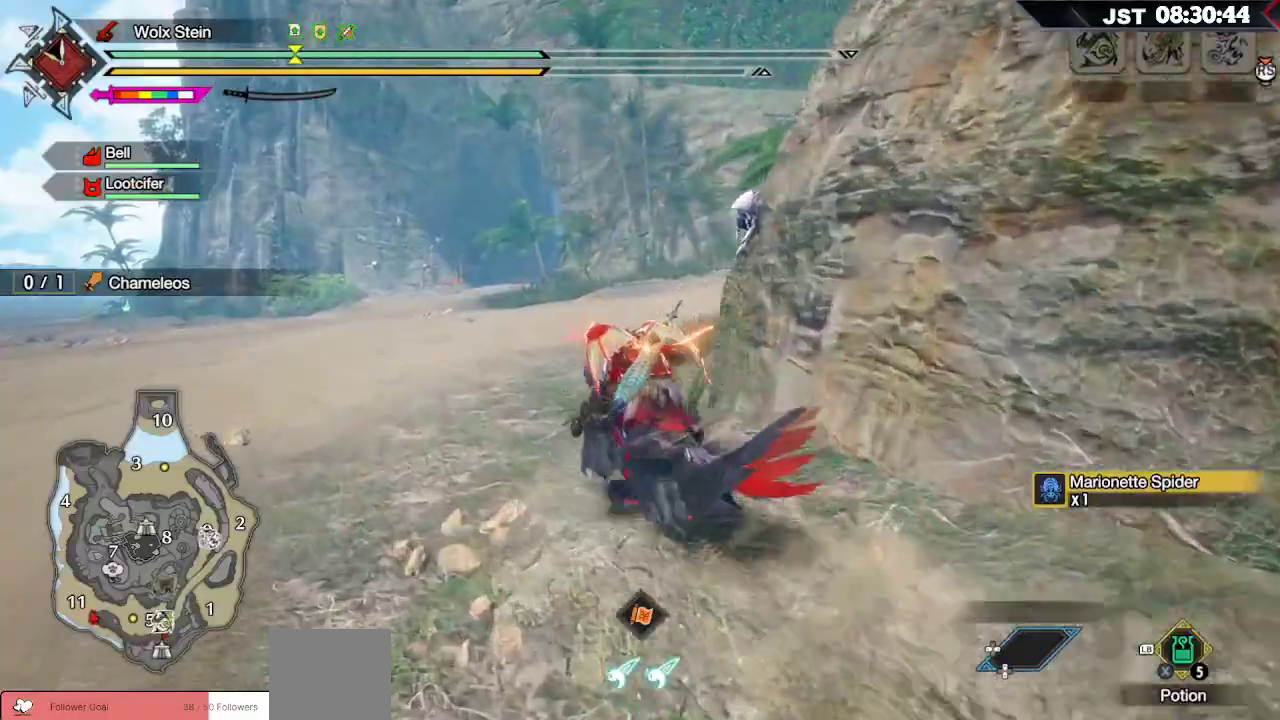
{"buttons": ["R1"], "left_stick": "up-left", "right_stick": "center", "events": [[200, "right_stick", "right"], [483, "right_stick", "center"]]}
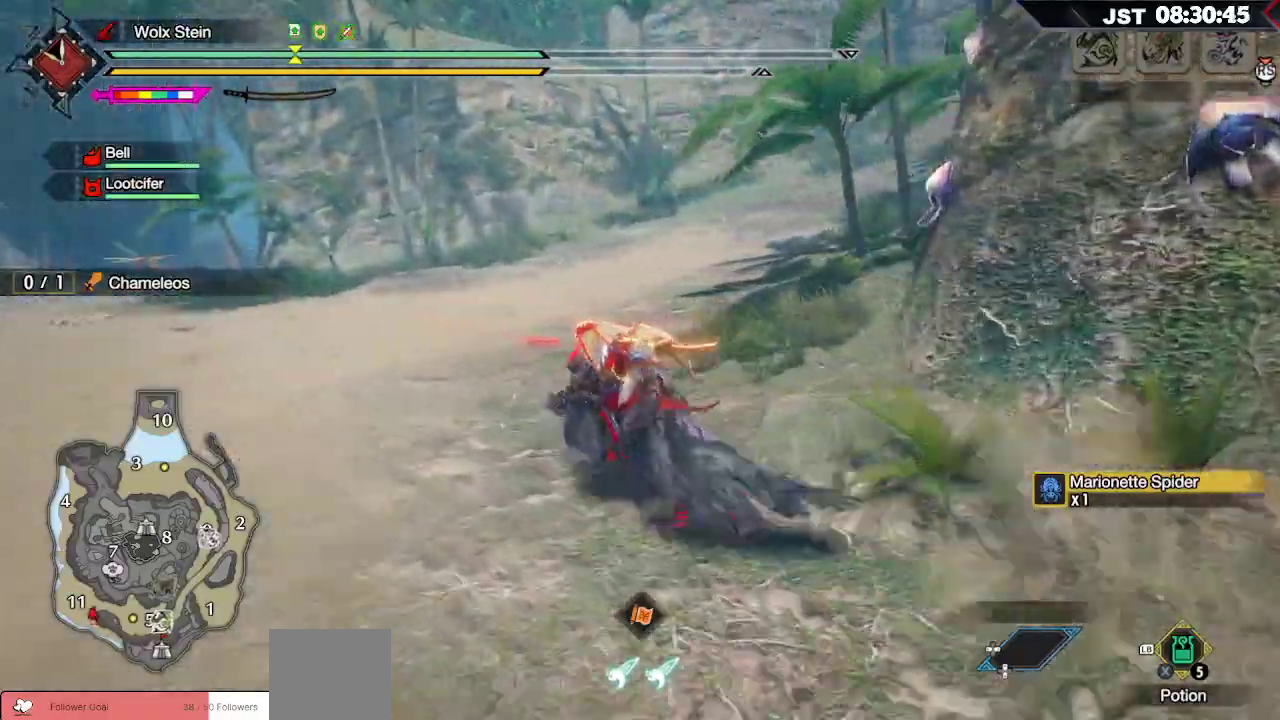
{"buttons": ["R1"], "left_stick": "up", "right_stick": "center", "events": [[300, "left_stick", "up"]]}
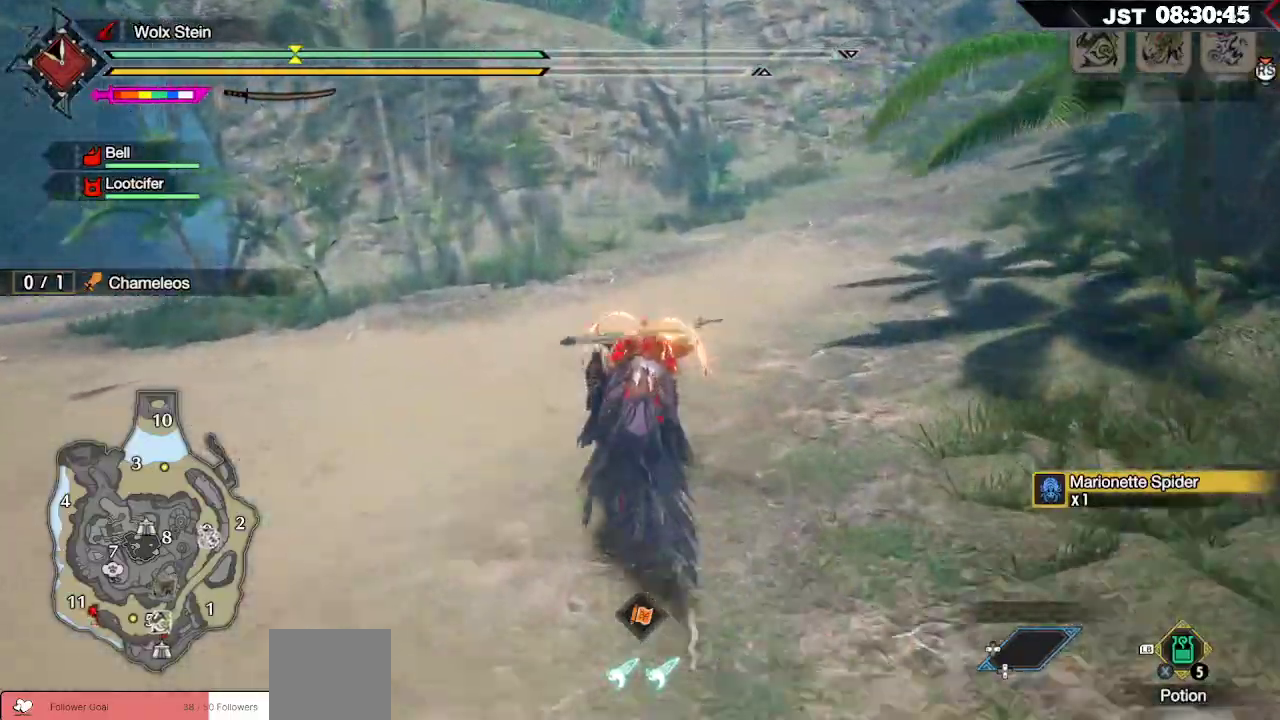
{"buttons": ["R1"], "left_stick": "up", "right_stick": "right", "events": [[217, "right_stick", "right"]]}
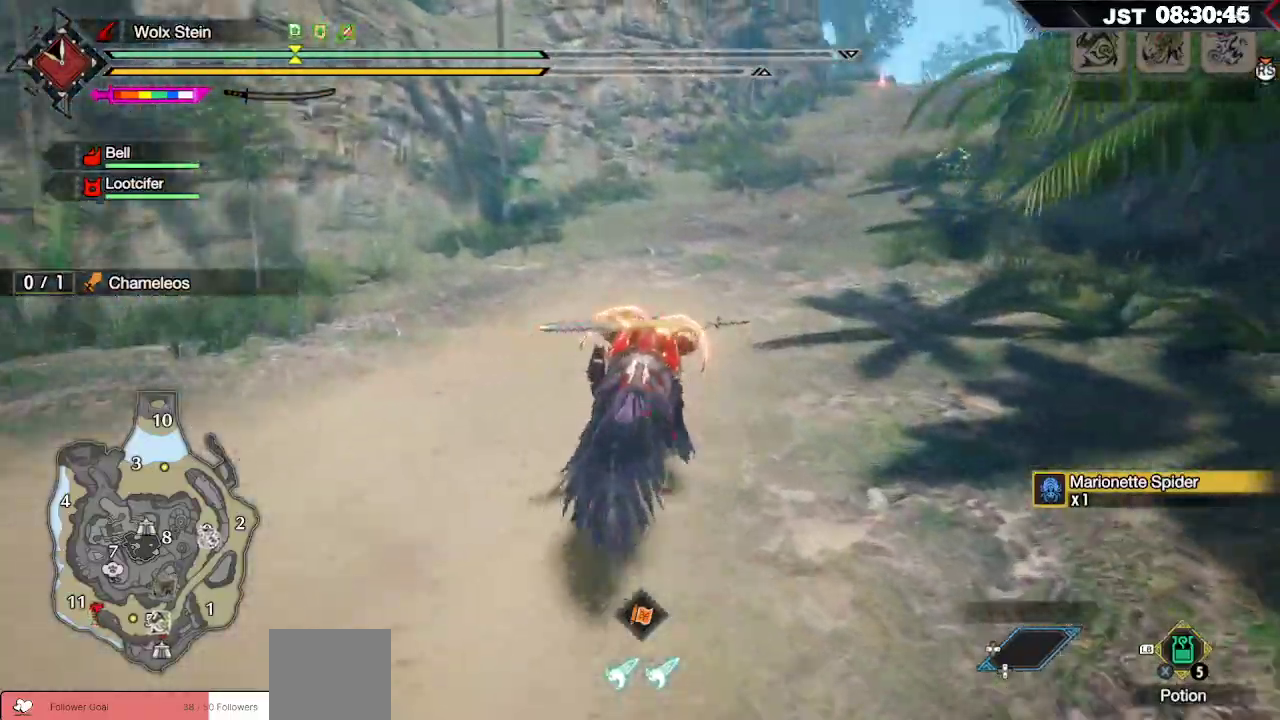
{"buttons": ["R1"], "left_stick": "up", "right_stick": "center", "events": [[133, "right_stick", "center"]]}
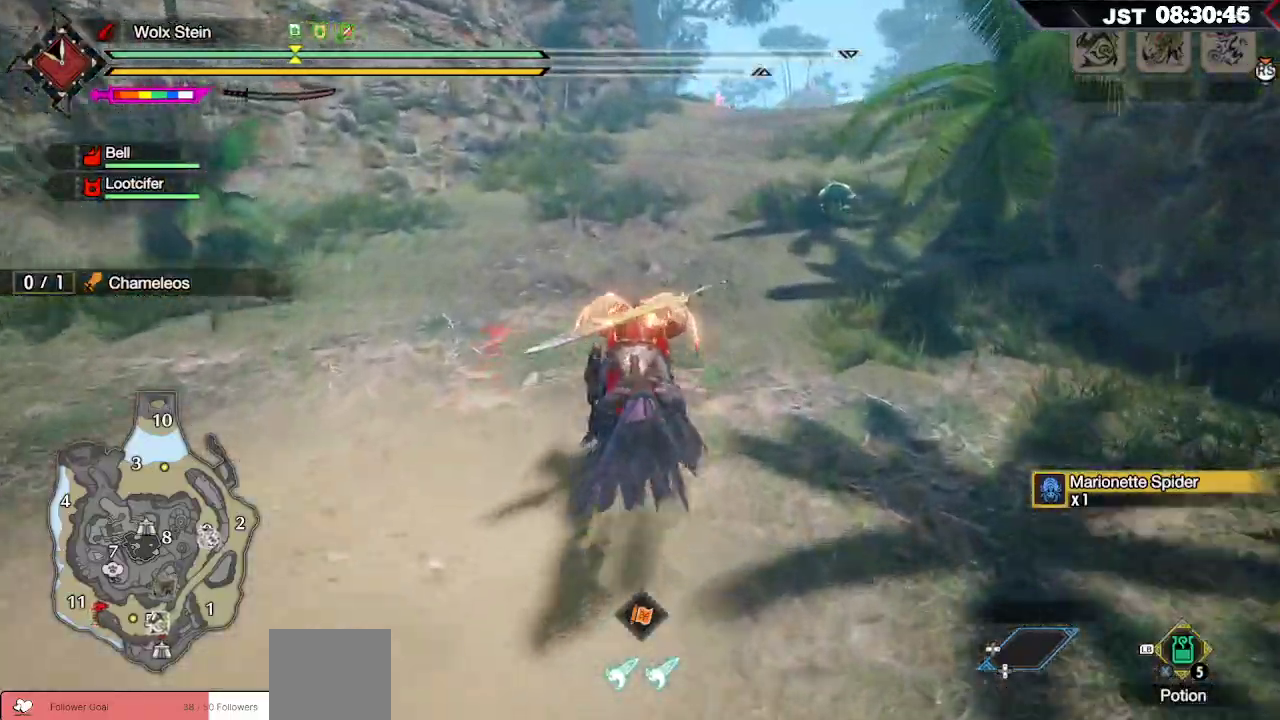
{"buttons": ["R1"], "left_stick": "up", "right_stick": "center", "events": [[167, "L2", "down"], [250, "L2", "up"]]}
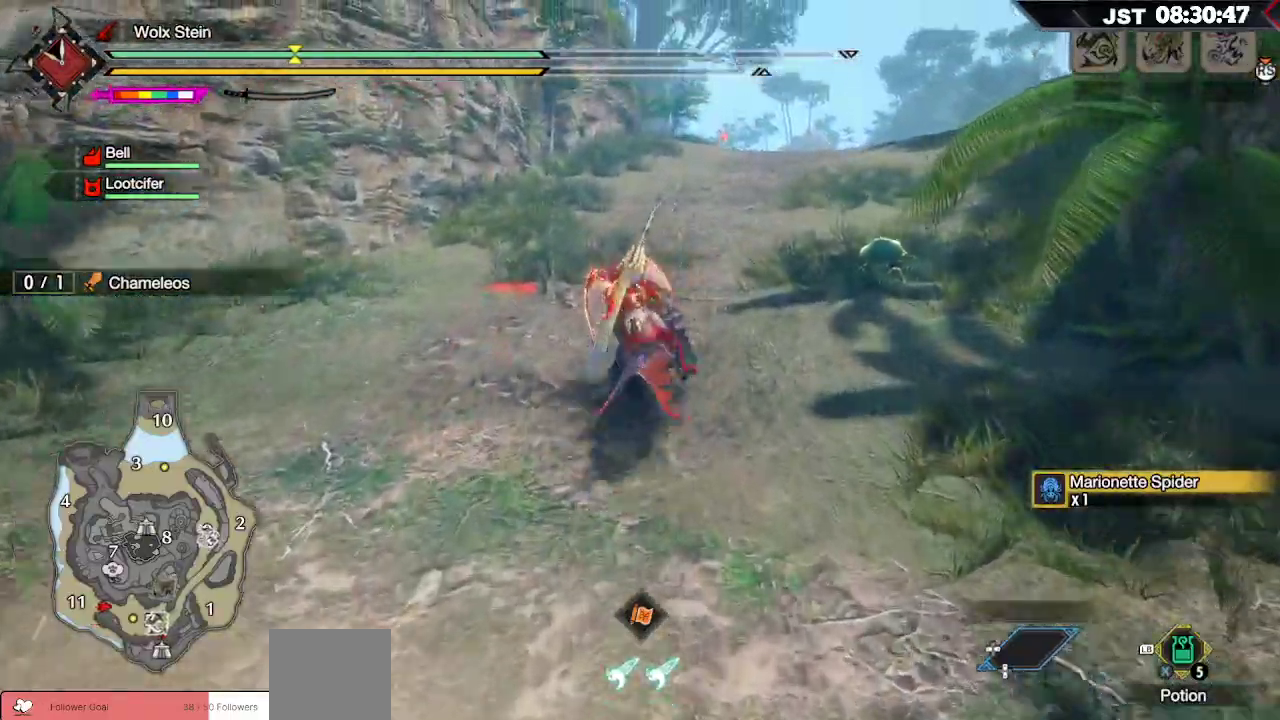
{"buttons": ["R1"], "left_stick": "up", "right_stick": "center", "events": []}
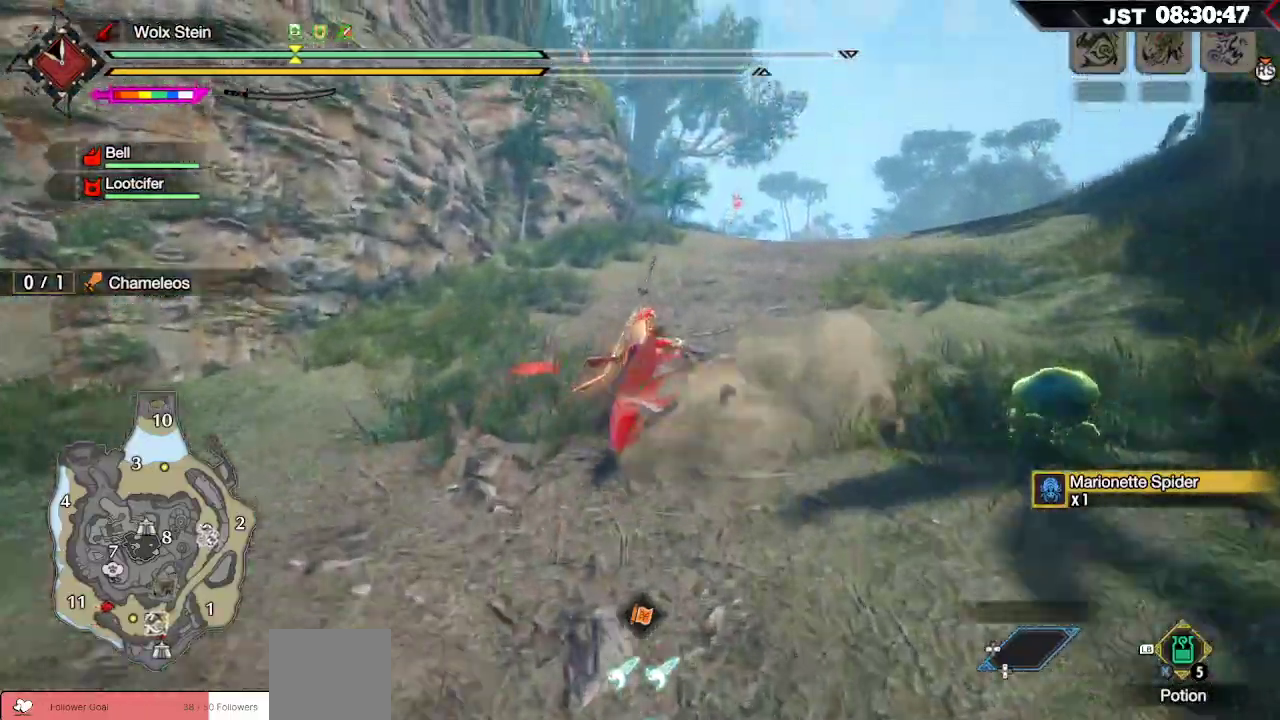
{"buttons": ["R1"], "left_stick": "up", "right_stick": "center", "events": []}
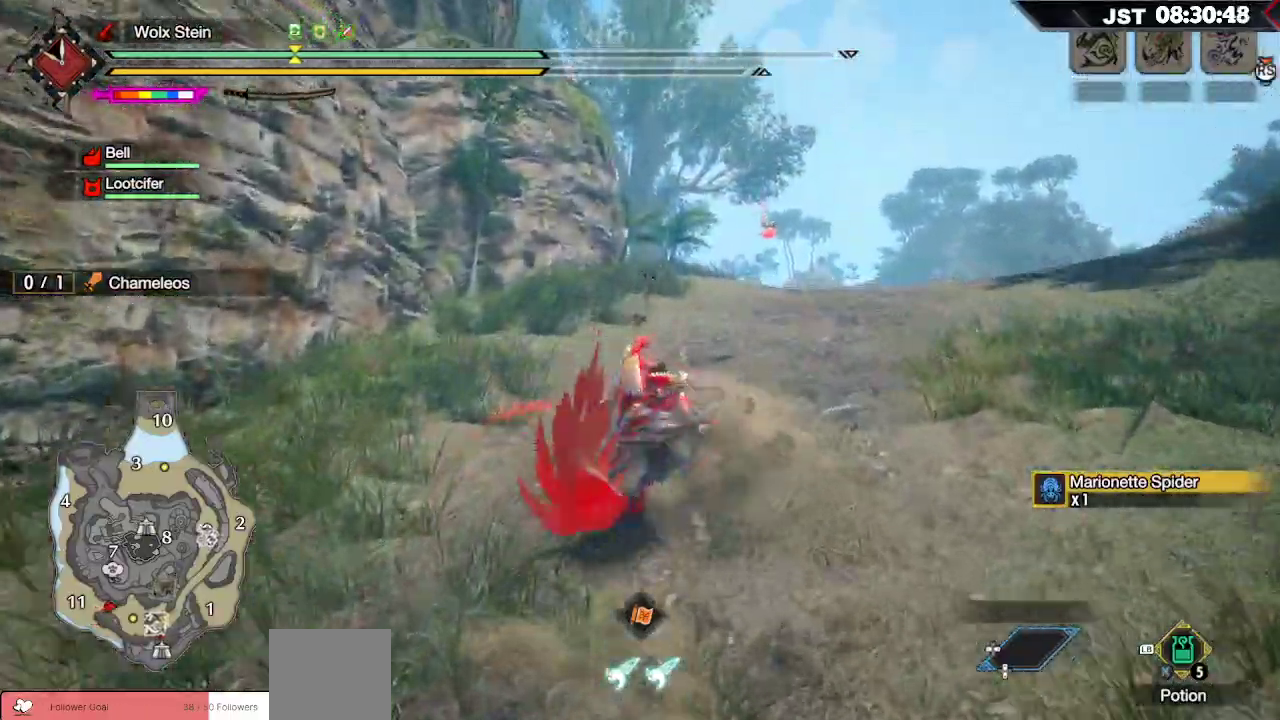
{"buttons": ["R1"], "left_stick": "up-right", "right_stick": "center", "events": [[483, "left_stick", "up-right"]]}
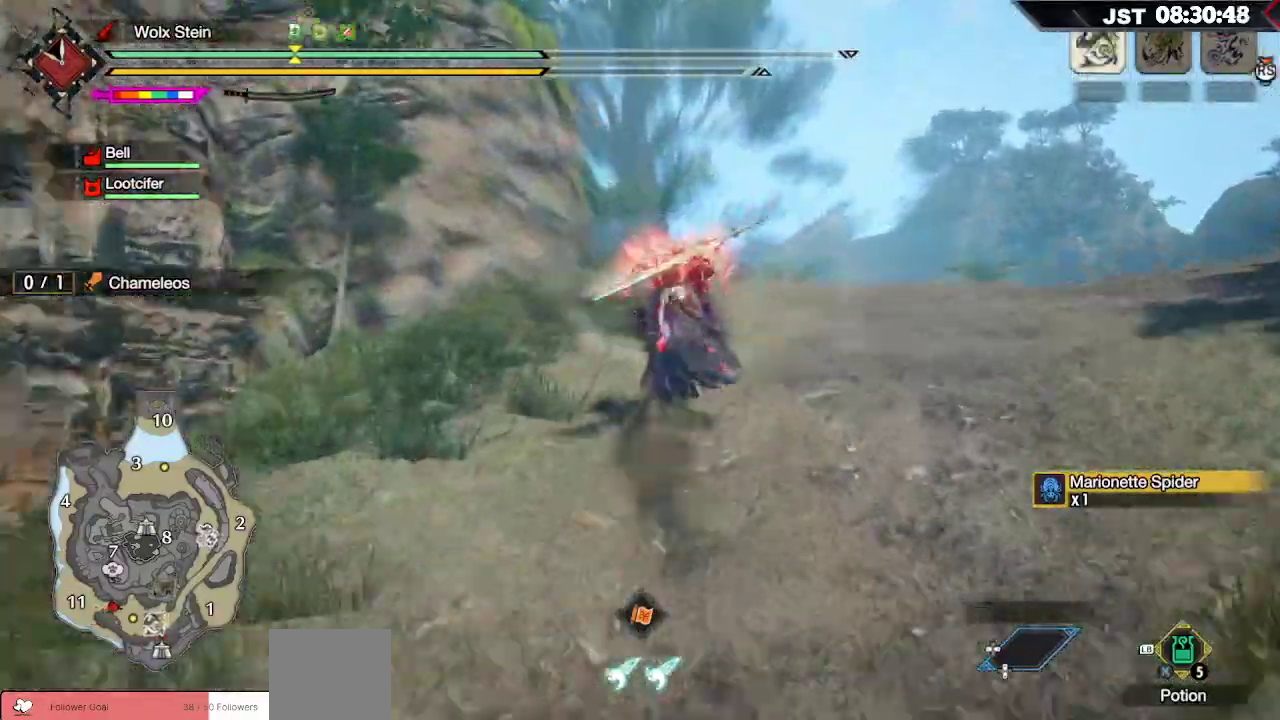
{"buttons": [], "left_stick": "right", "right_stick": "center", "events": [[217, "right_stick", "down-left"], [300, "left_stick", "right"], [367, "right_stick", "center"], [433, "R1", "up"]]}
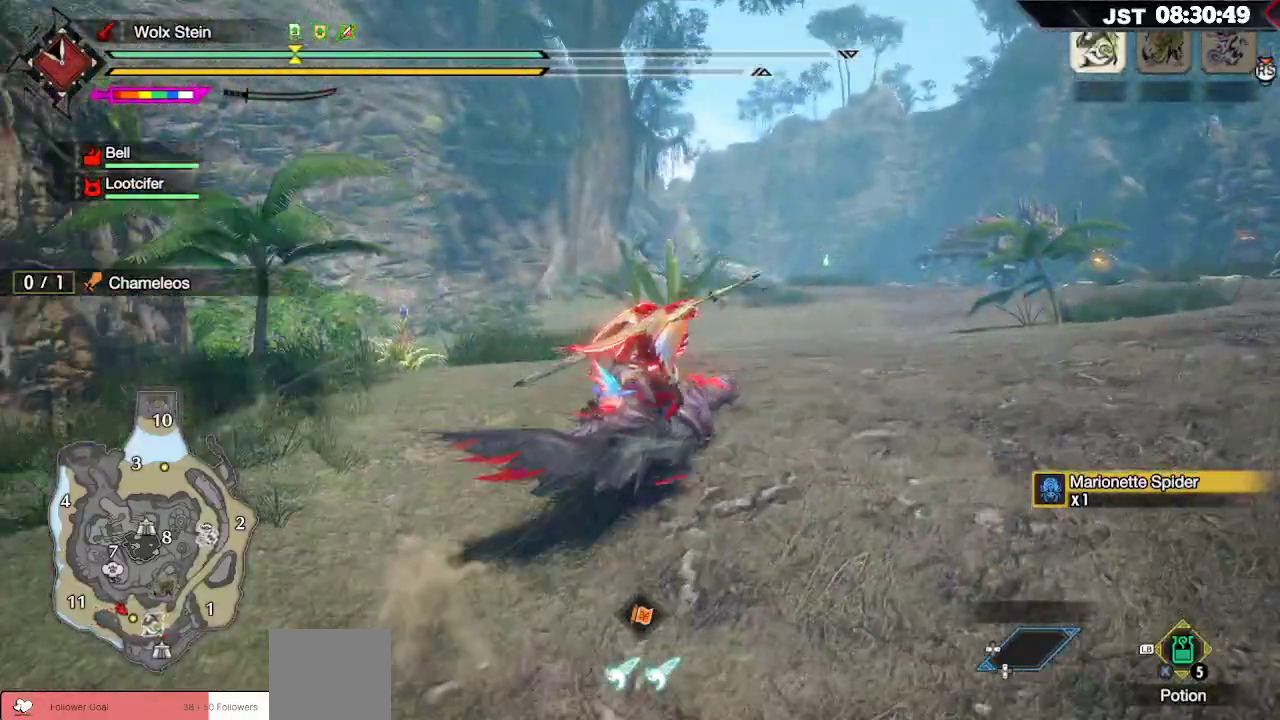
{"buttons": ["R1"], "left_stick": "up-right", "right_stick": "center", "events": [[33, "R1", "down"], [133, "left_stick", "up-right"]]}
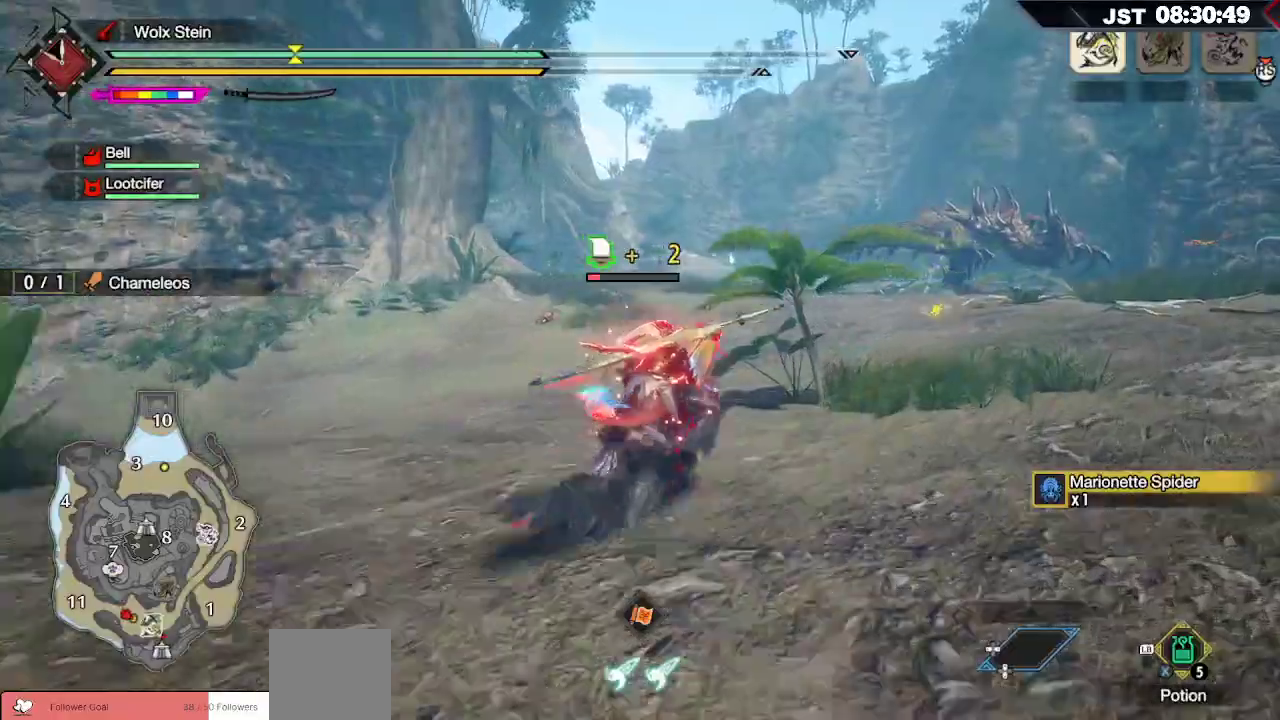
{"buttons": ["B", "R1"], "left_stick": "up", "right_stick": "center", "events": [[400, "left_stick", "up"], [450, "B", "down"]]}
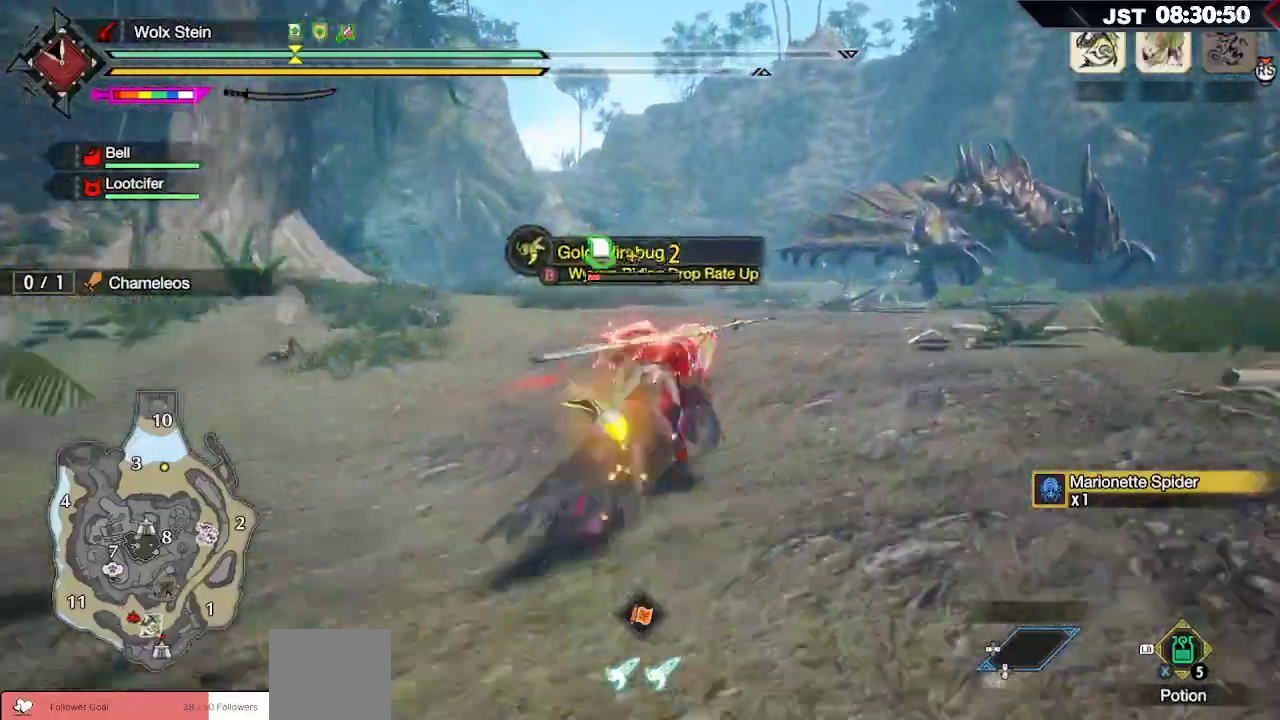
{"buttons": [], "left_stick": "up", "right_stick": "center", "events": [[50, "B", "up"], [433, "R1", "up"]]}
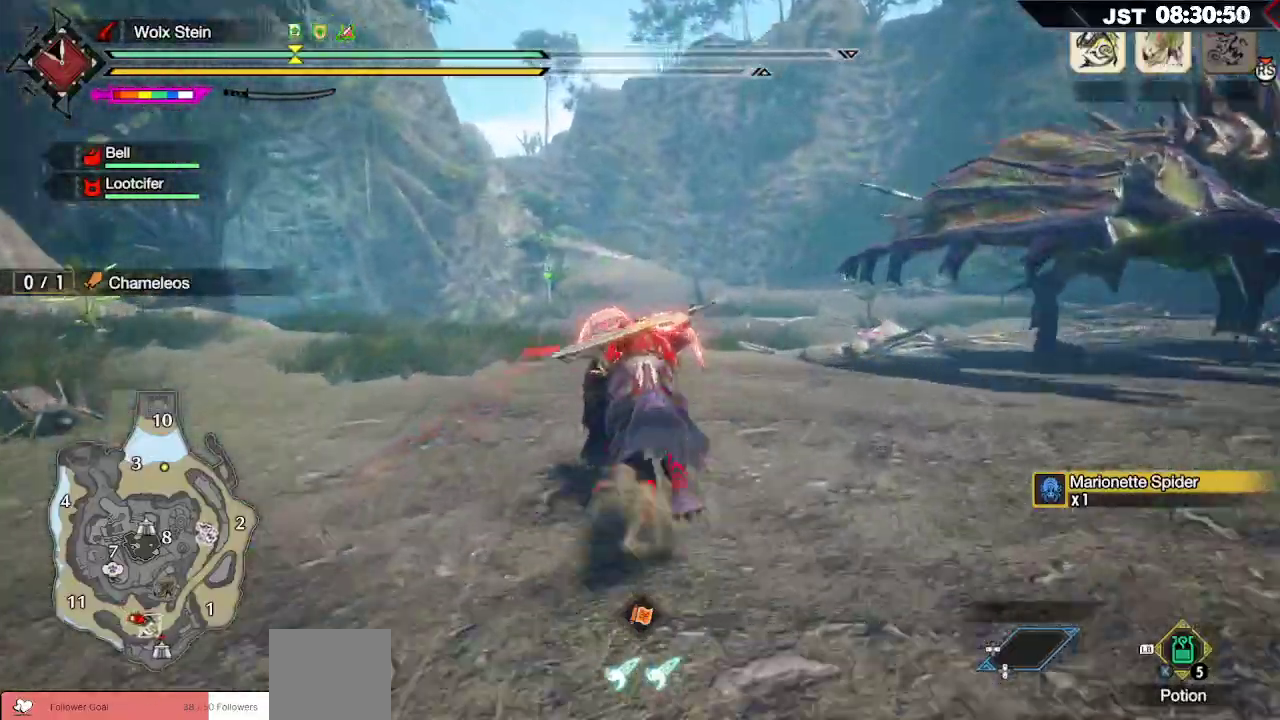
{"buttons": ["R1"], "left_stick": "up", "right_stick": "center", "events": [[33, "left_stick", "up-left"], [200, "left_stick", "up"], [467, "R1", "down"]]}
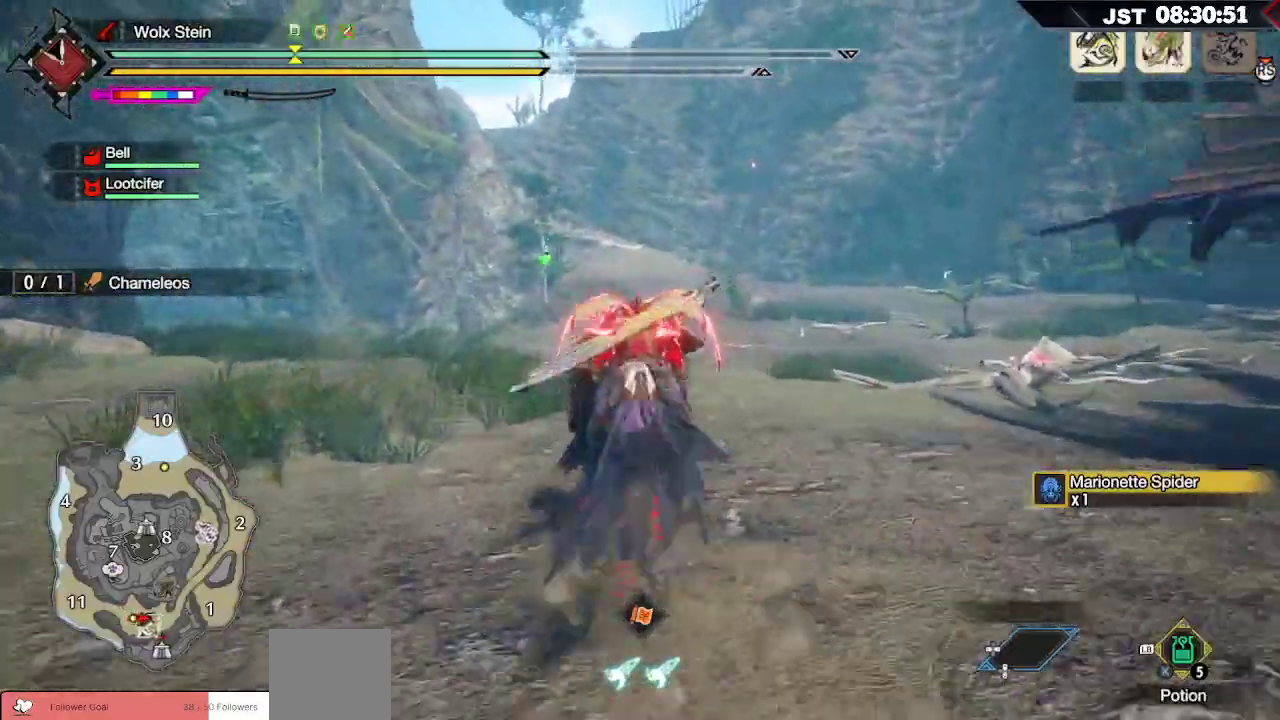
{"buttons": [], "left_stick": "up", "right_stick": "left", "events": [[333, "right_stick", "left"], [467, "R1", "up"]]}